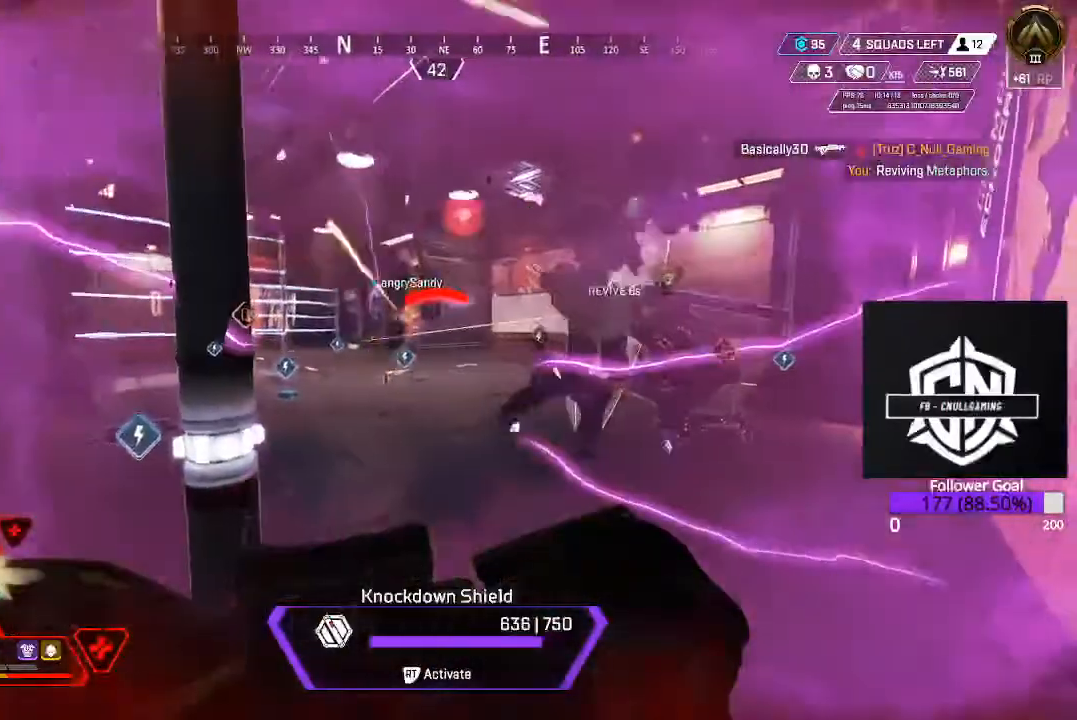
Gameplay with a controller (Xbox layout); each line is a JSON object with the inputs held at the frame after it. "events" lists button and stick changes between this image and that frame as [ms after this image, input, new state], when the widget could be followed in between.
{"buttons": ["R2"], "left_stick": "down", "right_stick": "center", "events": [[67, "right_stick", "right"], [200, "right_stick", "up-right"], [350, "right_stick", "center"]]}
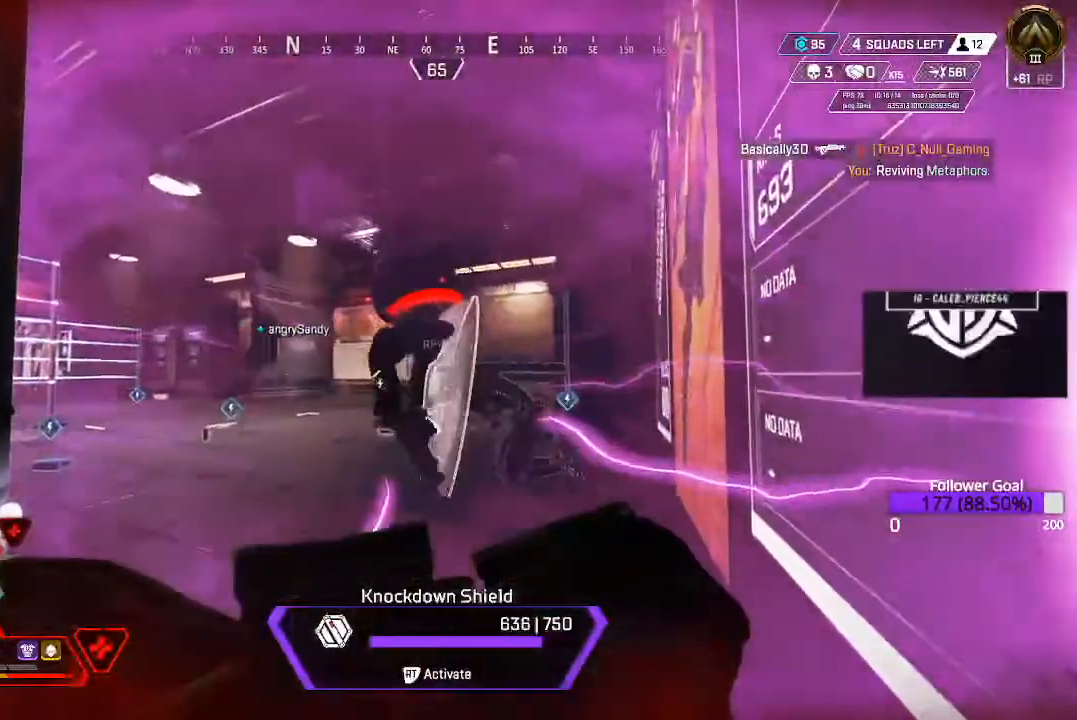
{"buttons": ["R2"], "left_stick": "down", "right_stick": "center", "events": [[133, "right_stick", "left"], [417, "right_stick", "center"]]}
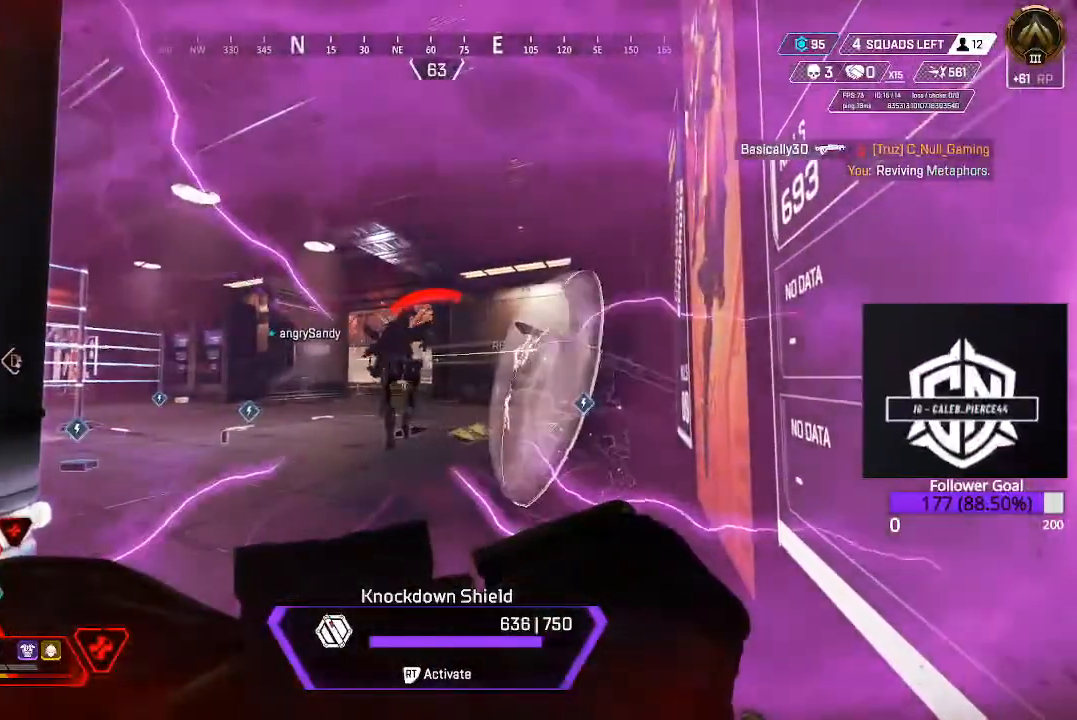
{"buttons": ["R2"], "left_stick": "down", "right_stick": "center", "events": []}
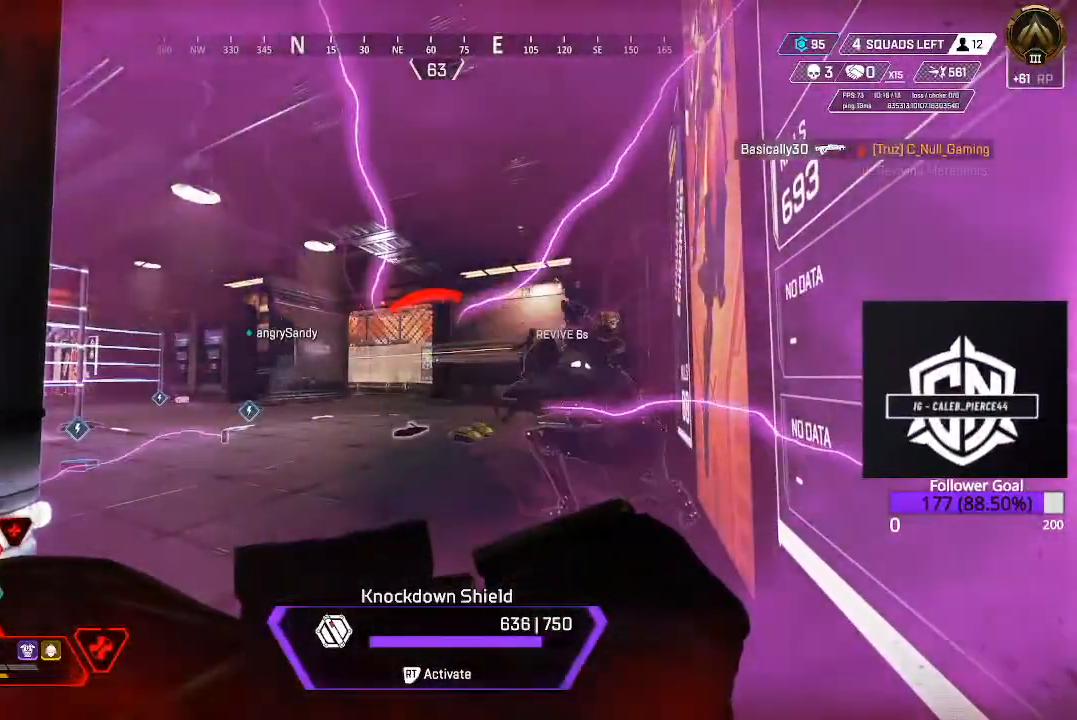
{"buttons": ["R2"], "left_stick": "down", "right_stick": "center", "events": []}
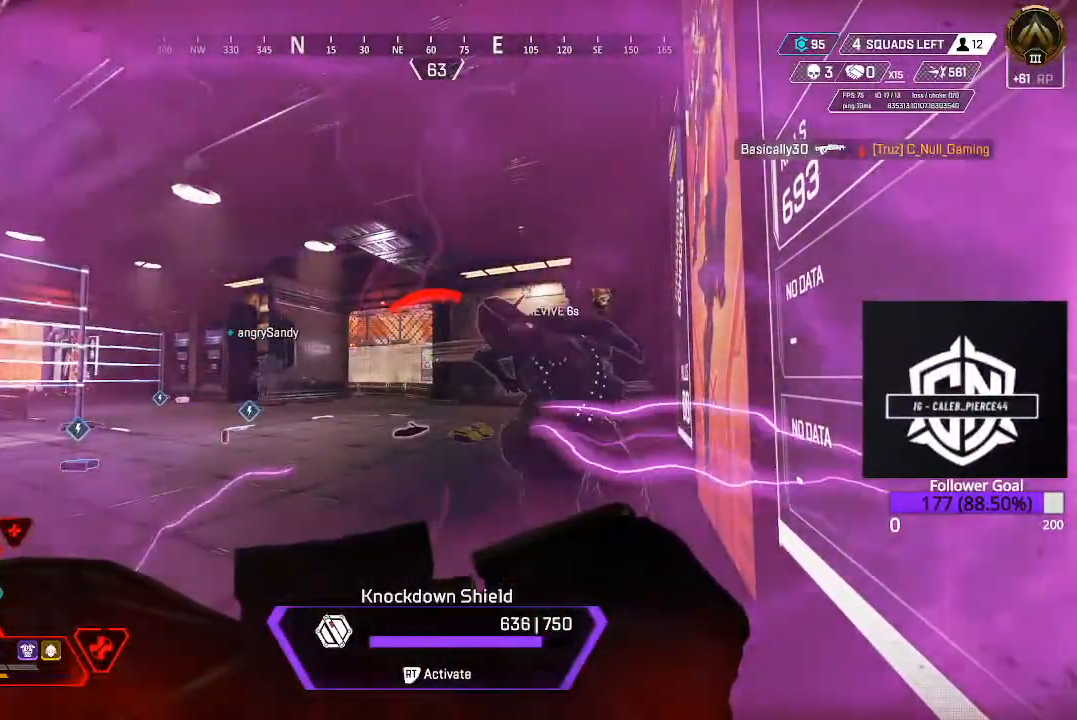
{"buttons": ["R2"], "left_stick": "down", "right_stick": "down-left", "events": [[367, "right_stick", "down-left"]]}
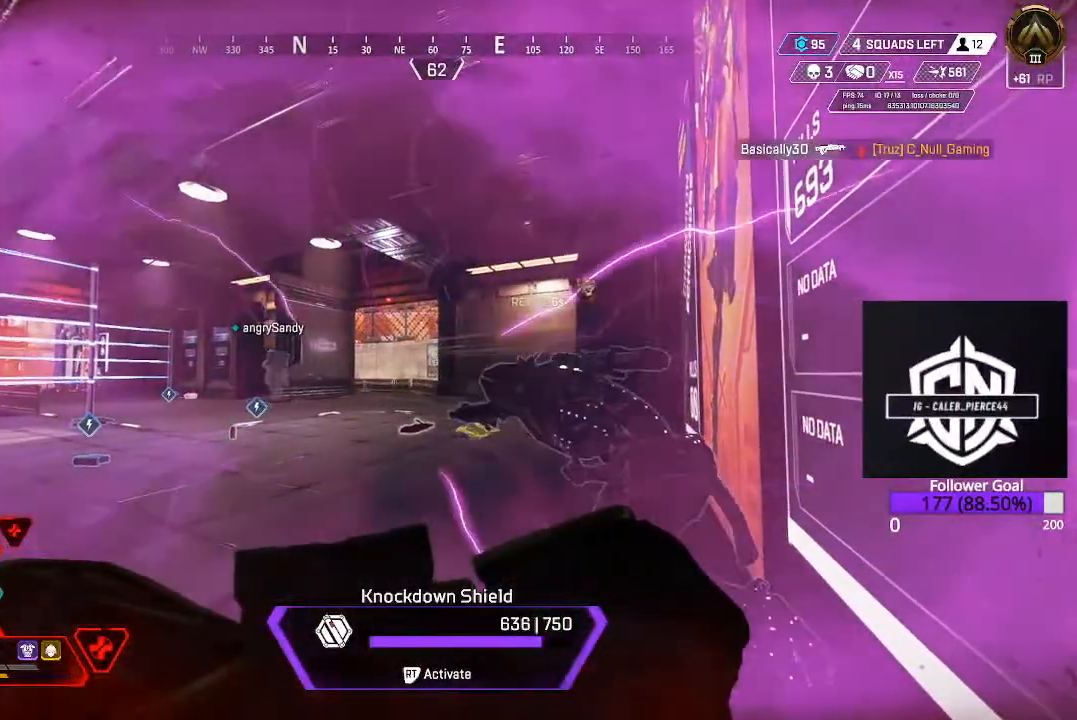
{"buttons": ["R2"], "left_stick": "down", "right_stick": "center", "events": [[50, "right_stick", "center"]]}
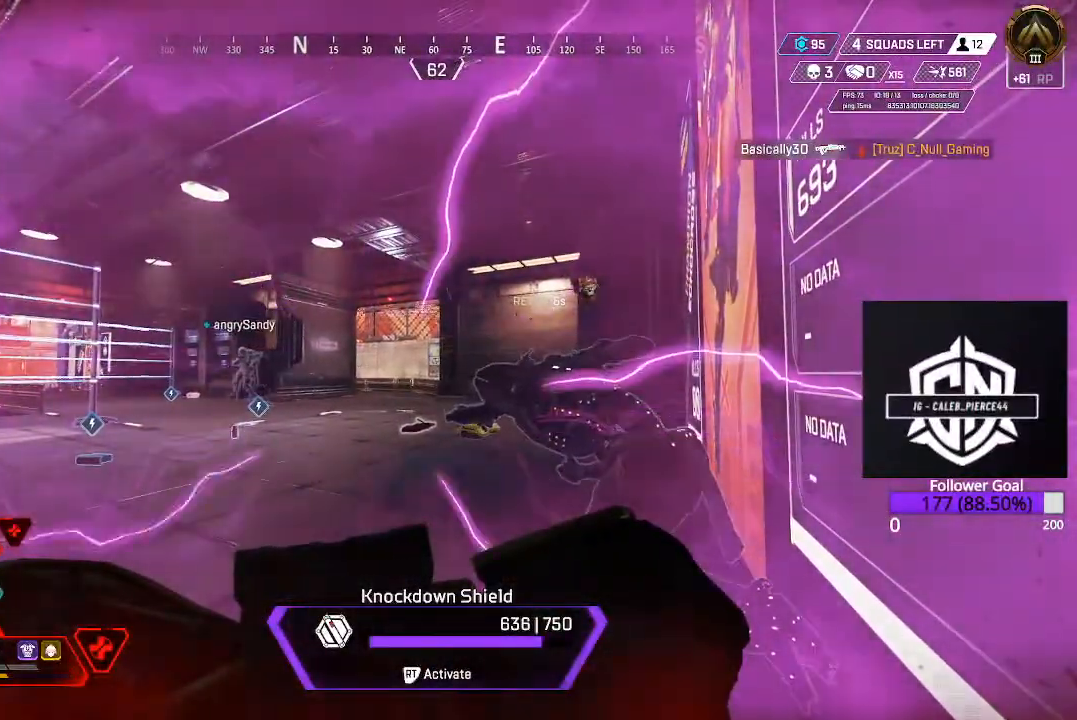
{"buttons": ["R2"], "left_stick": "down-right", "right_stick": "center", "events": [[400, "left_stick", "down-right"]]}
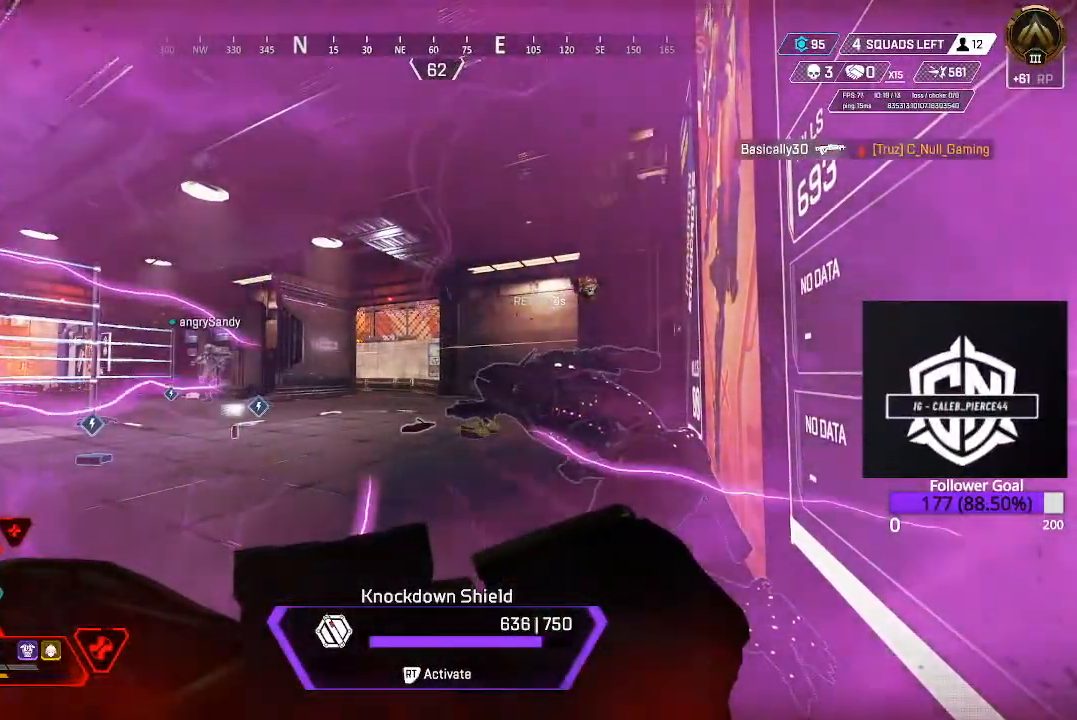
{"buttons": ["R2"], "left_stick": "center", "right_stick": "center", "events": [[167, "left_stick", "center"]]}
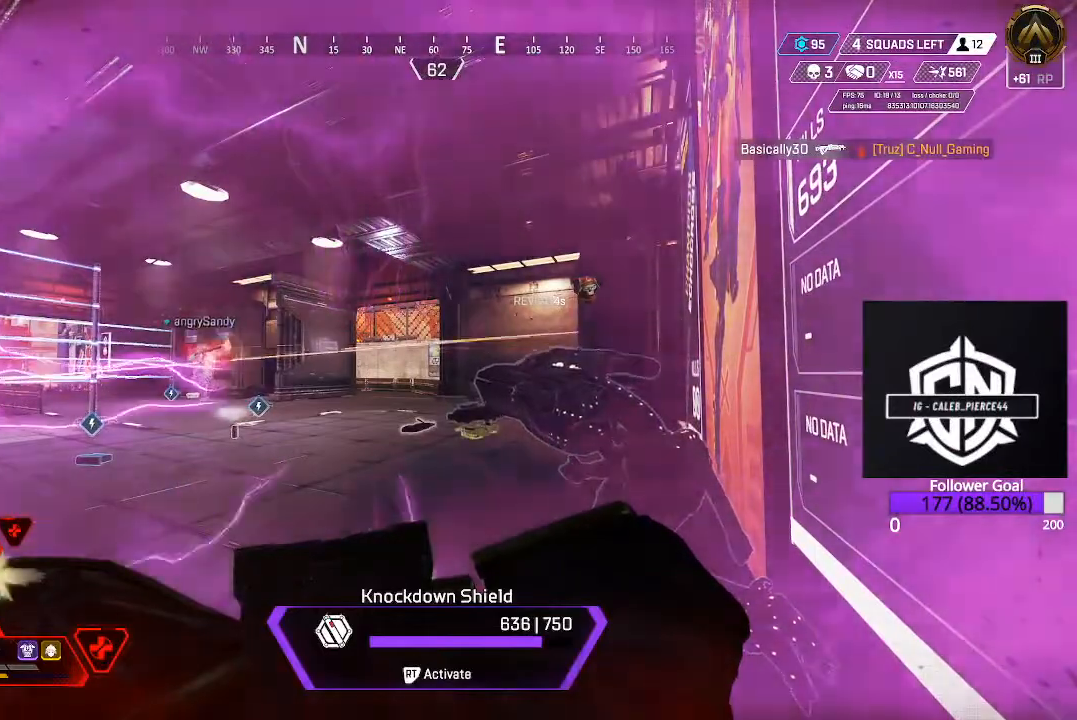
{"buttons": ["R2"], "left_stick": "center", "right_stick": "center", "events": []}
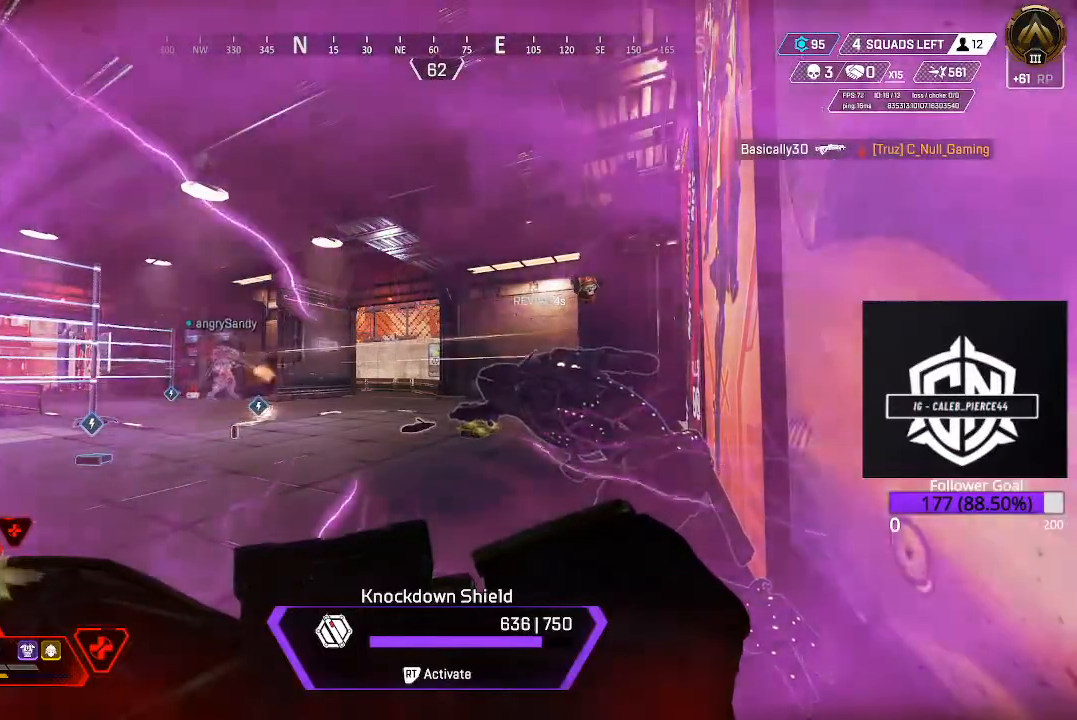
{"buttons": ["R2"], "left_stick": "center", "right_stick": "center", "events": []}
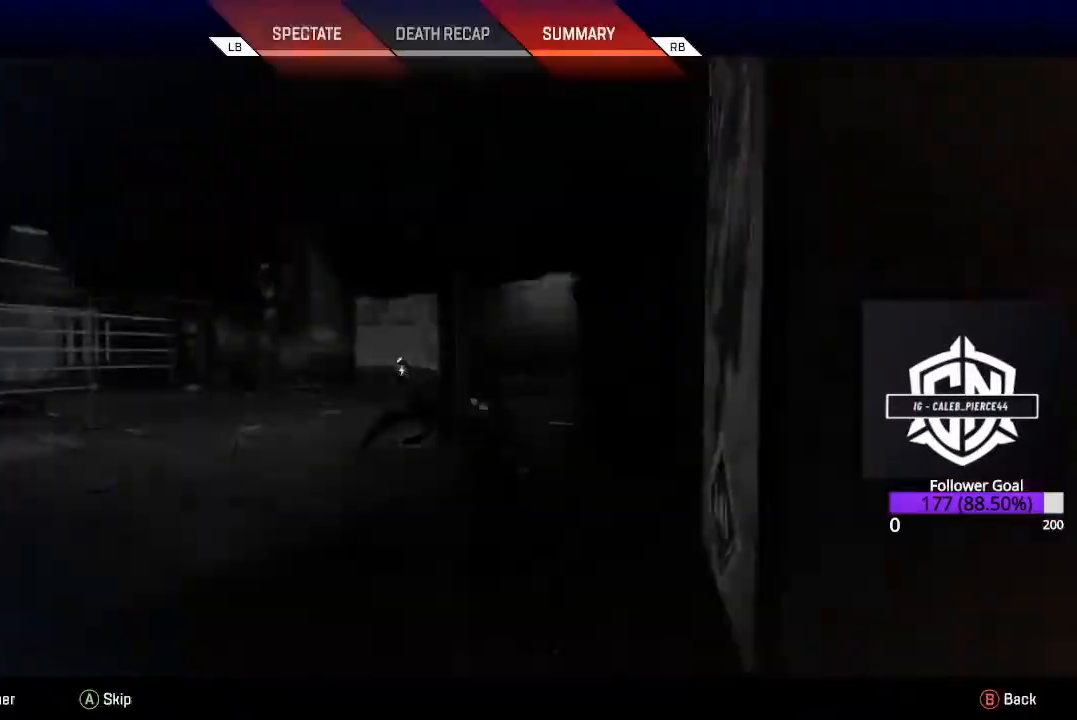
{"buttons": [], "left_stick": "center", "right_stick": "center", "events": [[217, "R2", "up"]]}
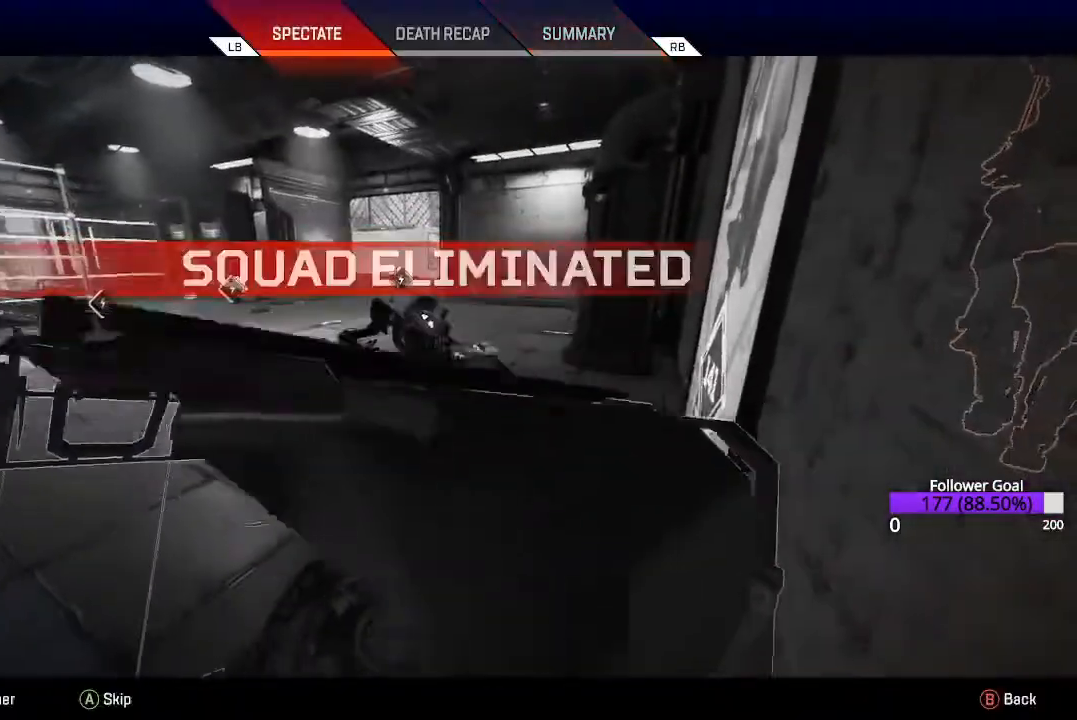
{"buttons": [], "left_stick": "center", "right_stick": "center", "events": []}
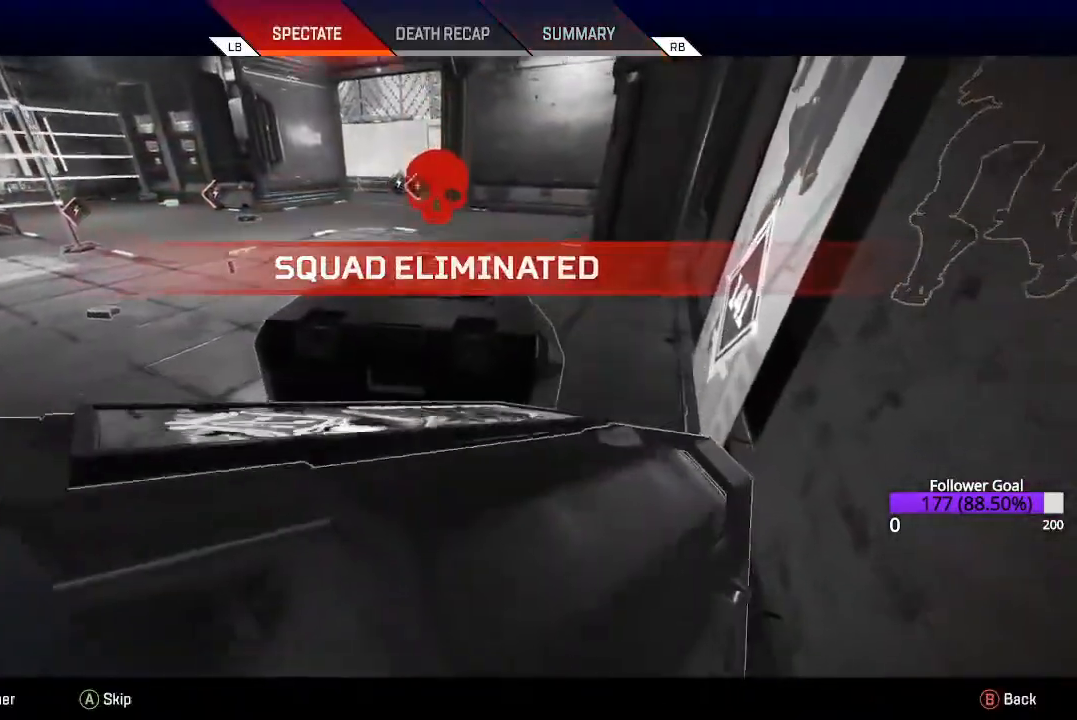
{"buttons": [], "left_stick": "center", "right_stick": "center", "events": []}
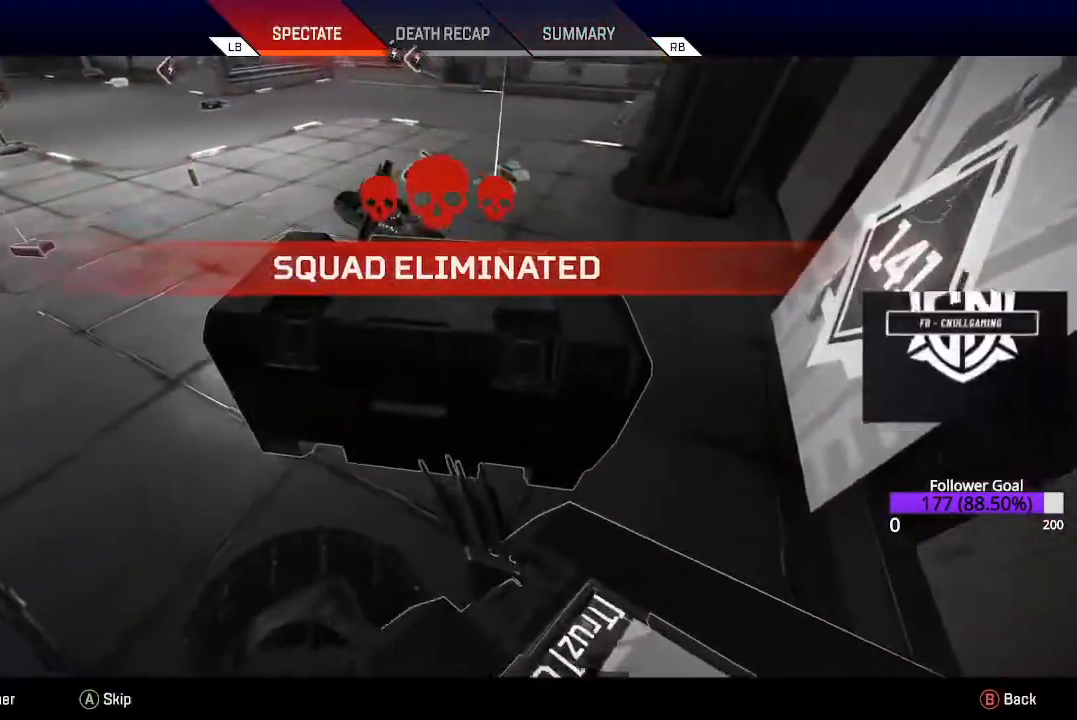
{"buttons": [], "left_stick": "center", "right_stick": "center", "events": [[250, "DPAD_DOWN", "down"], [400, "DPAD_DOWN", "up"]]}
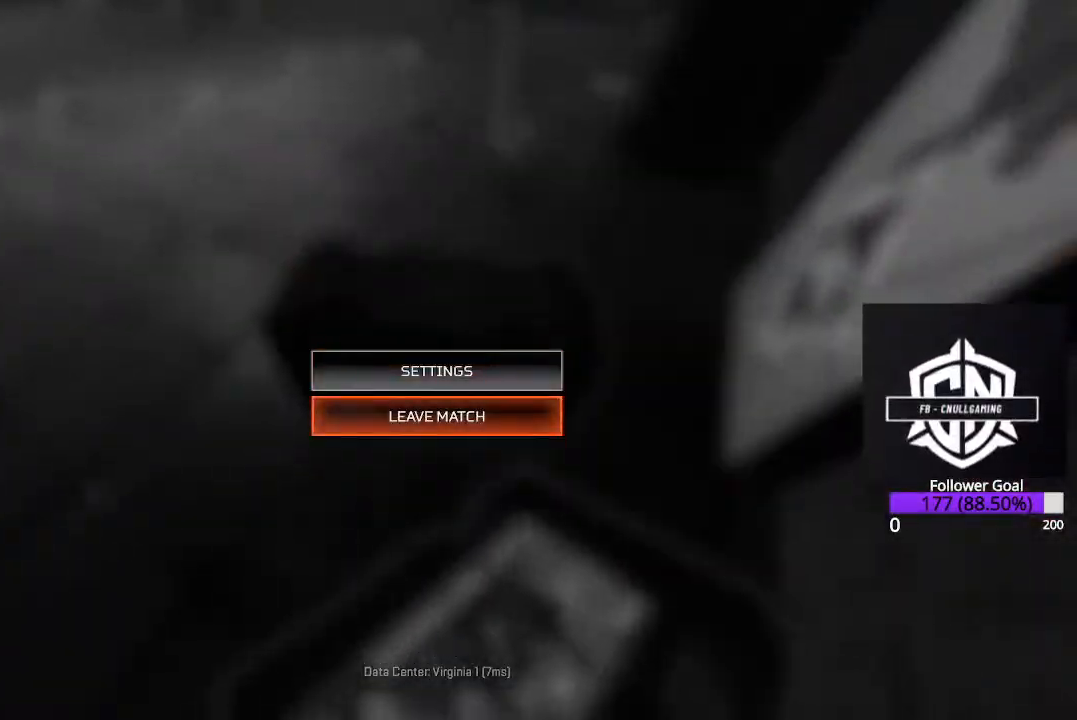
{"buttons": [], "left_stick": "center", "right_stick": "center", "events": [[83, "A", "down"], [233, "A", "up"], [300, "A", "down"], [433, "A", "up"]]}